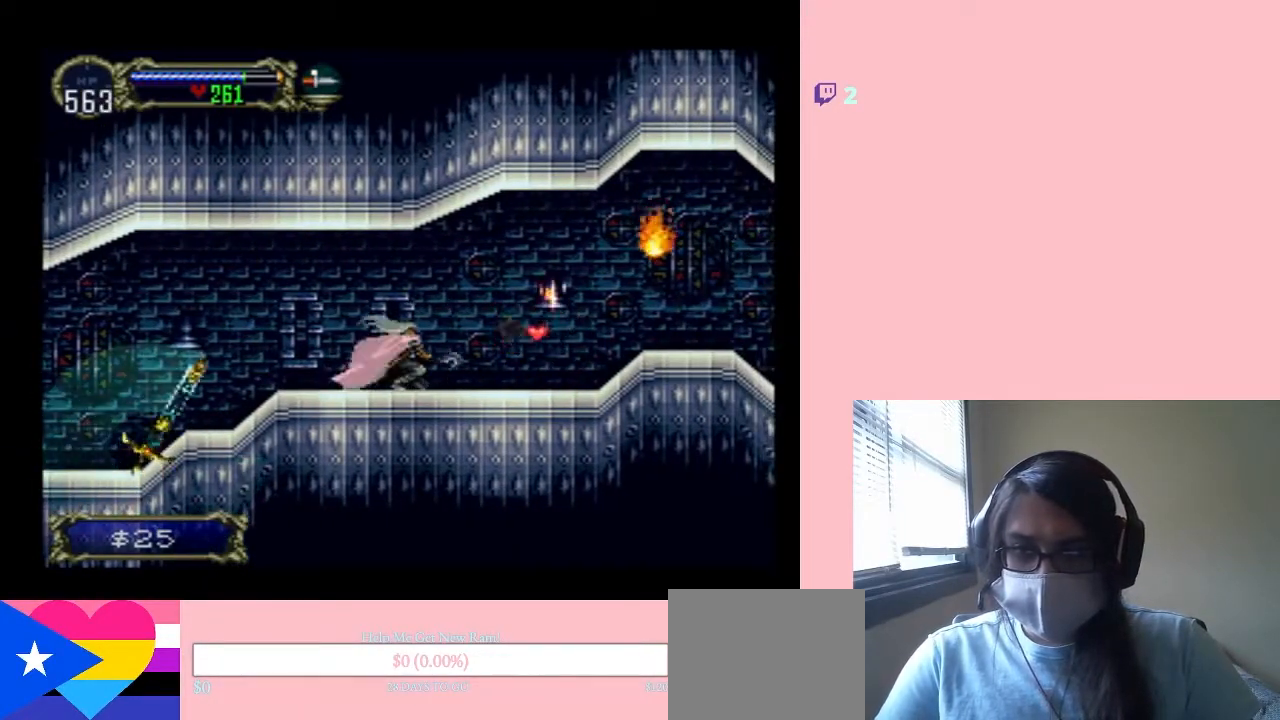
Gameplay with a controller (Nintendo layout); each line is a JSON object with the inputs held at the frame after it. "events" lists button and stick changes between this image and that frame as [ms after this image, input, new state], when the widget could be followed in between. Not read: L2 L3 R2 R3.
{"buttons": ["DPAD_RIGHT"], "left_stick": "center", "right_stick": "center", "events": []}
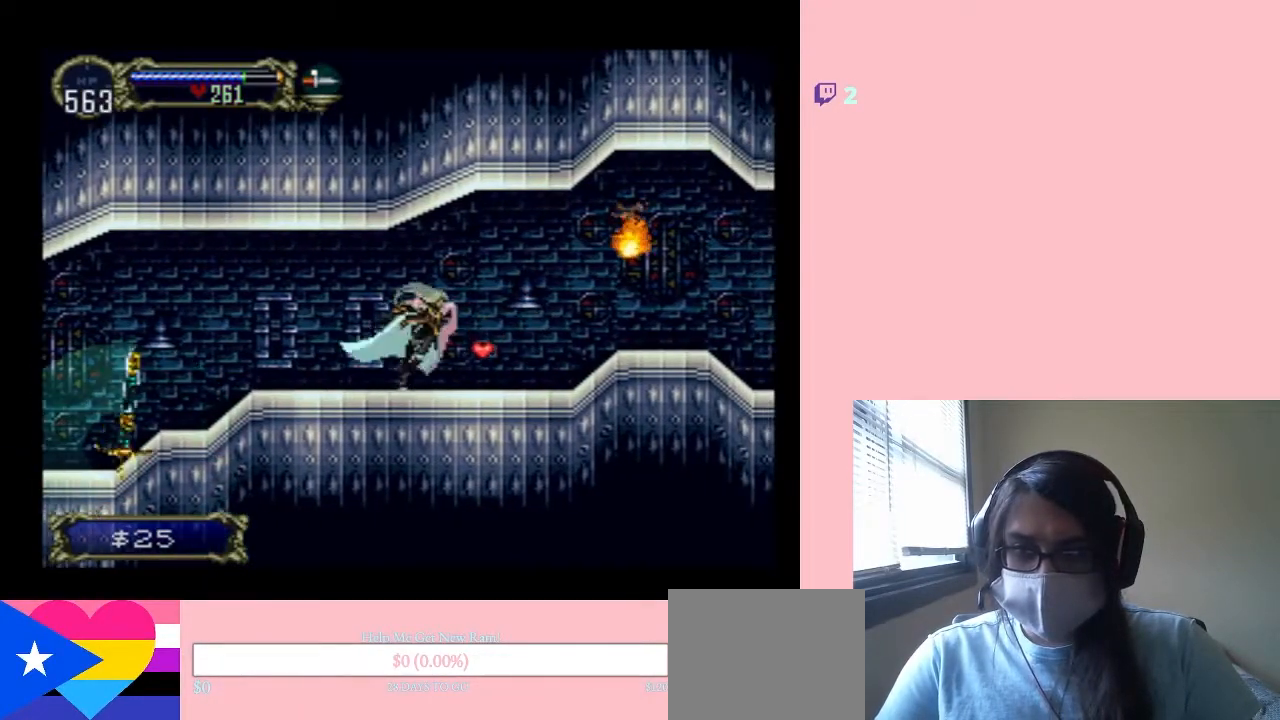
{"buttons": ["DPAD_RIGHT"], "left_stick": "center", "right_stick": "center", "events": [[150, "B", "down"], [250, "B", "up"], [333, "Y", "down"], [400, "Y", "up"]]}
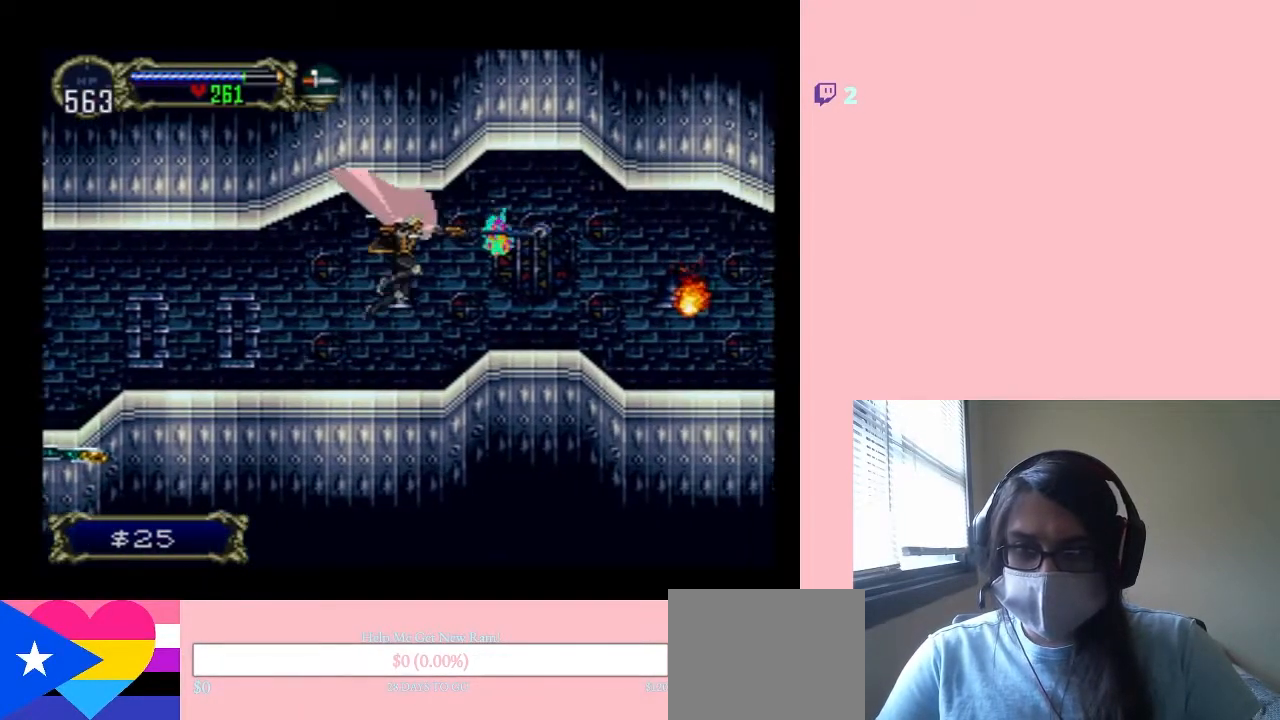
{"buttons": ["DPAD_RIGHT"], "left_stick": "center", "right_stick": "center", "events": []}
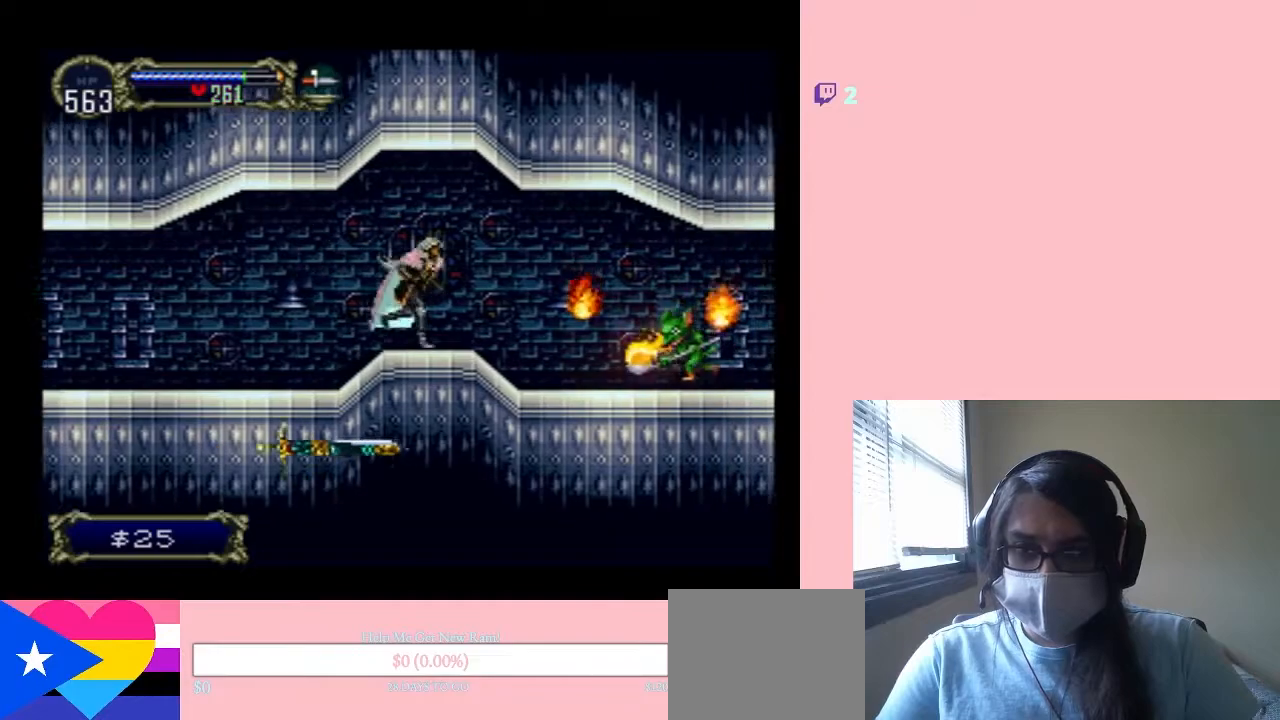
{"buttons": ["Y", "DPAD_DOWN"], "left_stick": "center", "right_stick": "center", "events": [[283, "DPAD_DOWN", "down"], [300, "DPAD_RIGHT", "up"], [300, "Y", "down"]]}
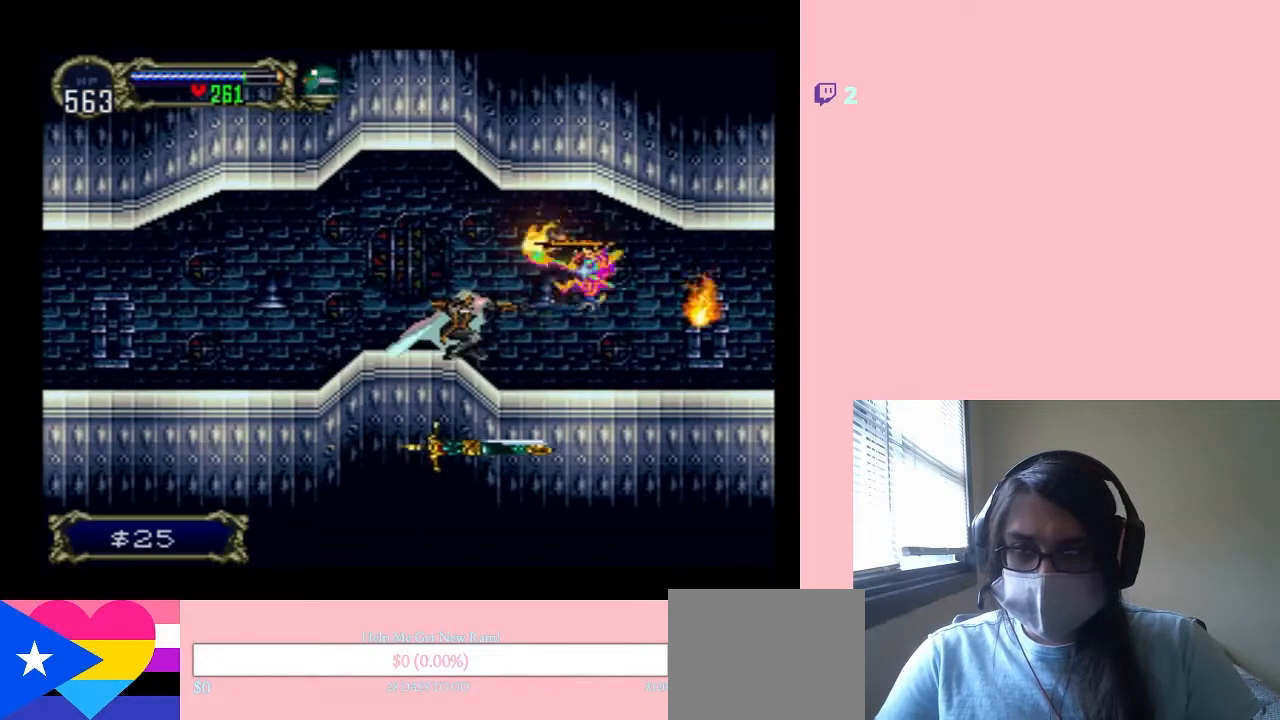
{"buttons": ["Y", "DPAD_RIGHT"], "left_stick": "center", "right_stick": "center", "events": [[50, "Y", "up"], [200, "DPAD_DOWN", "up"], [200, "DPAD_RIGHT", "down"], [450, "Y", "down"]]}
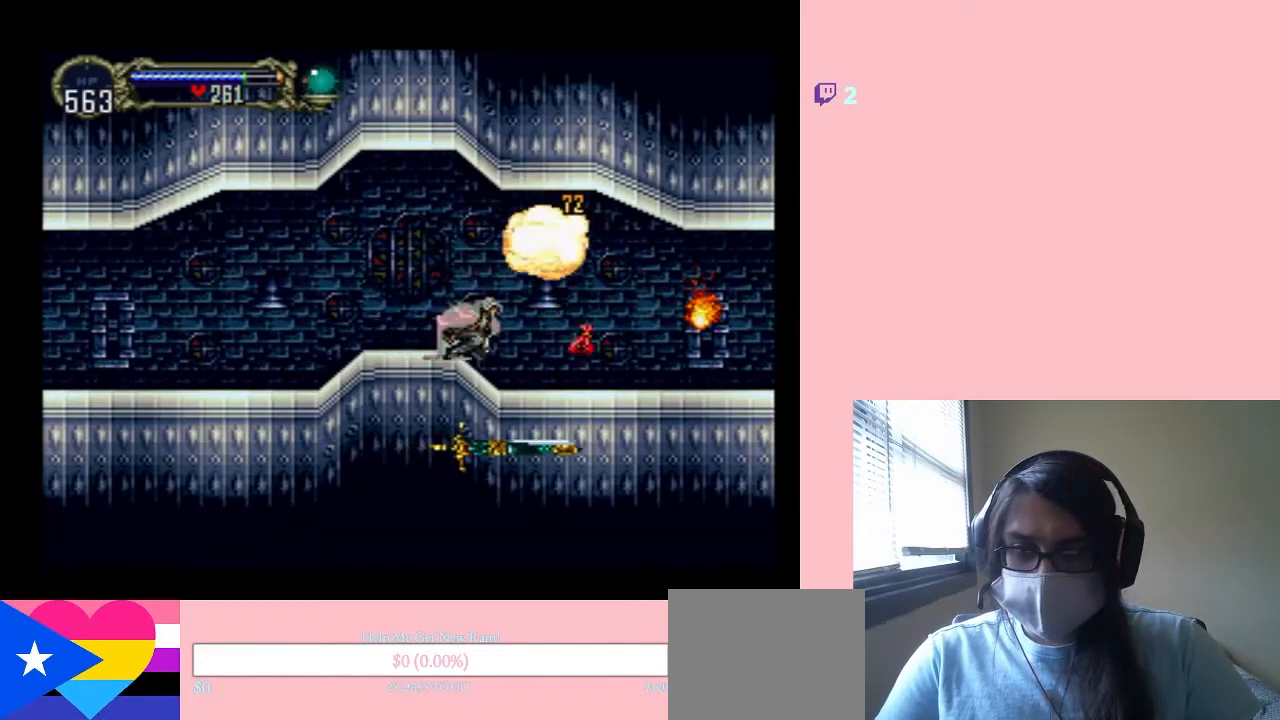
{"buttons": ["DPAD_RIGHT"], "left_stick": "center", "right_stick": "center", "events": [[150, "Y", "up"]]}
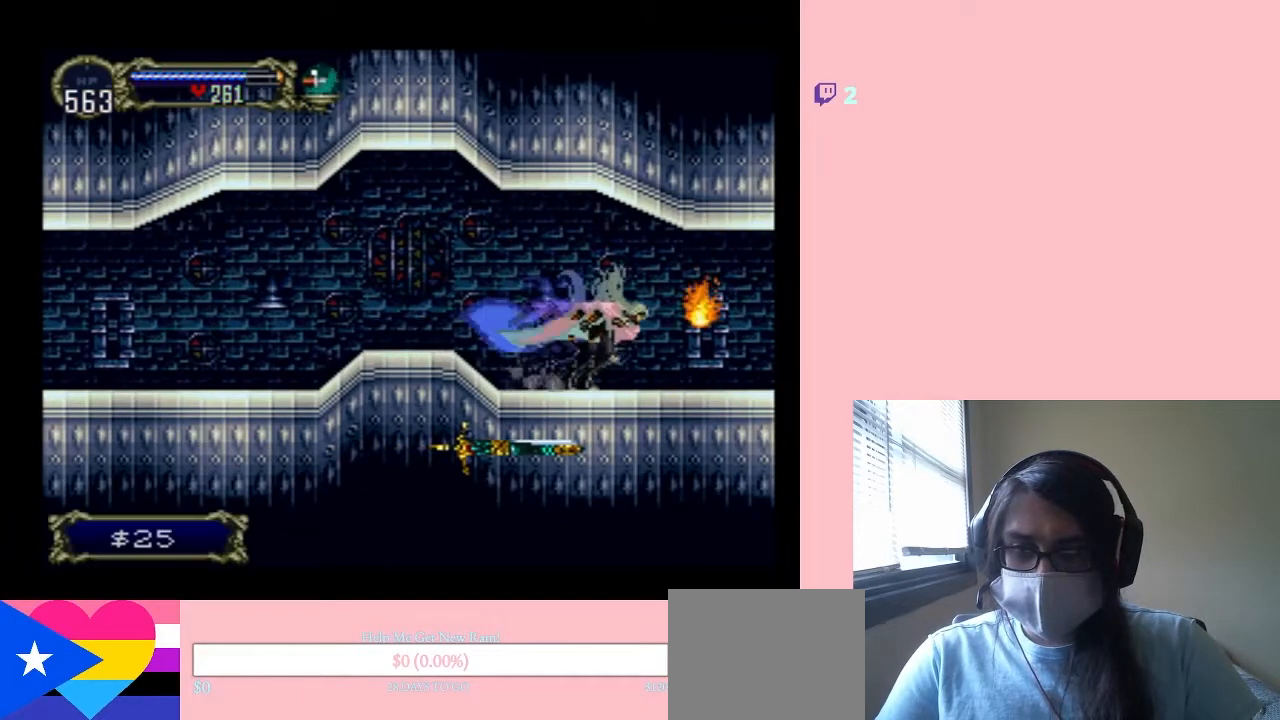
{"buttons": ["Y", "DPAD_RIGHT"], "left_stick": "center", "right_stick": "center", "events": [[17, "DPAD_RIGHT", "up"], [50, "DPAD_LEFT", "down"], [150, "DPAD_LEFT", "up"], [267, "DPAD_LEFT", "down"], [383, "DPAD_LEFT", "up"], [383, "DPAD_UP", "down"], [417, "DPAD_RIGHT", "down"], [417, "DPAD_UP", "up"], [483, "Y", "down"]]}
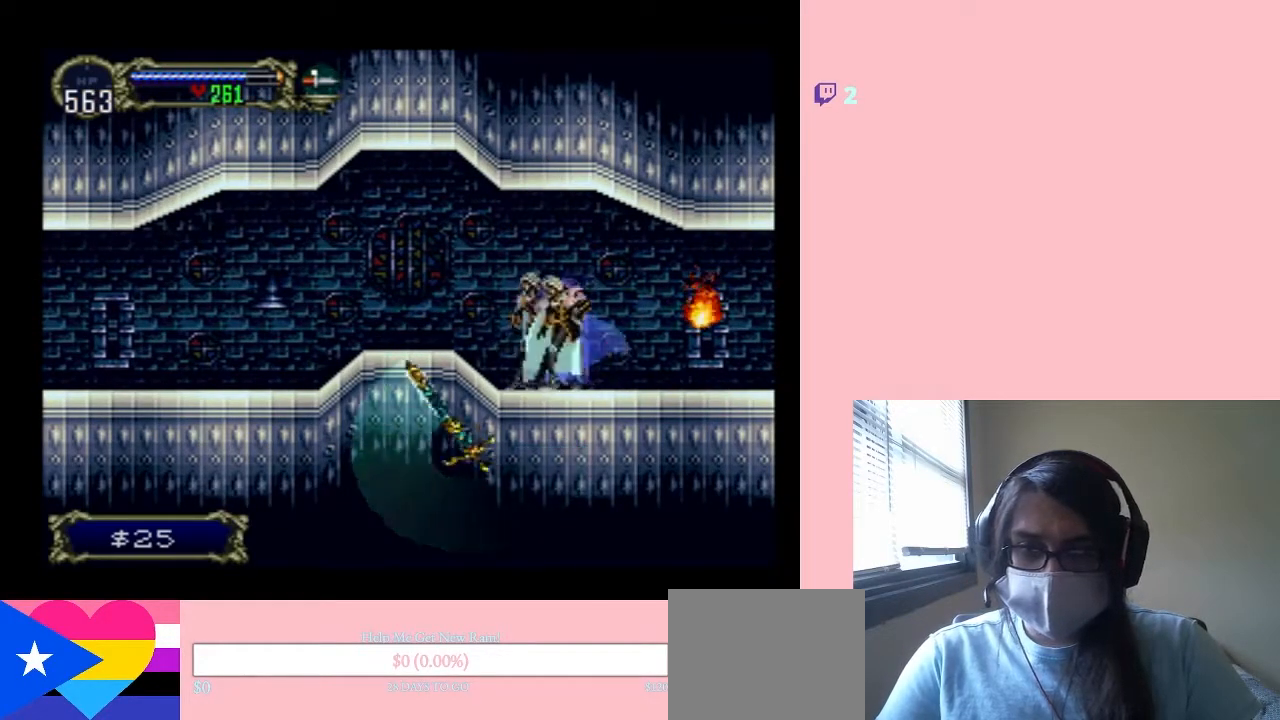
{"buttons": ["DPAD_LEFT"], "left_stick": "center", "right_stick": "center", "events": [[217, "DPAD_RIGHT", "up"], [217, "Y", "up"], [483, "DPAD_LEFT", "down"]]}
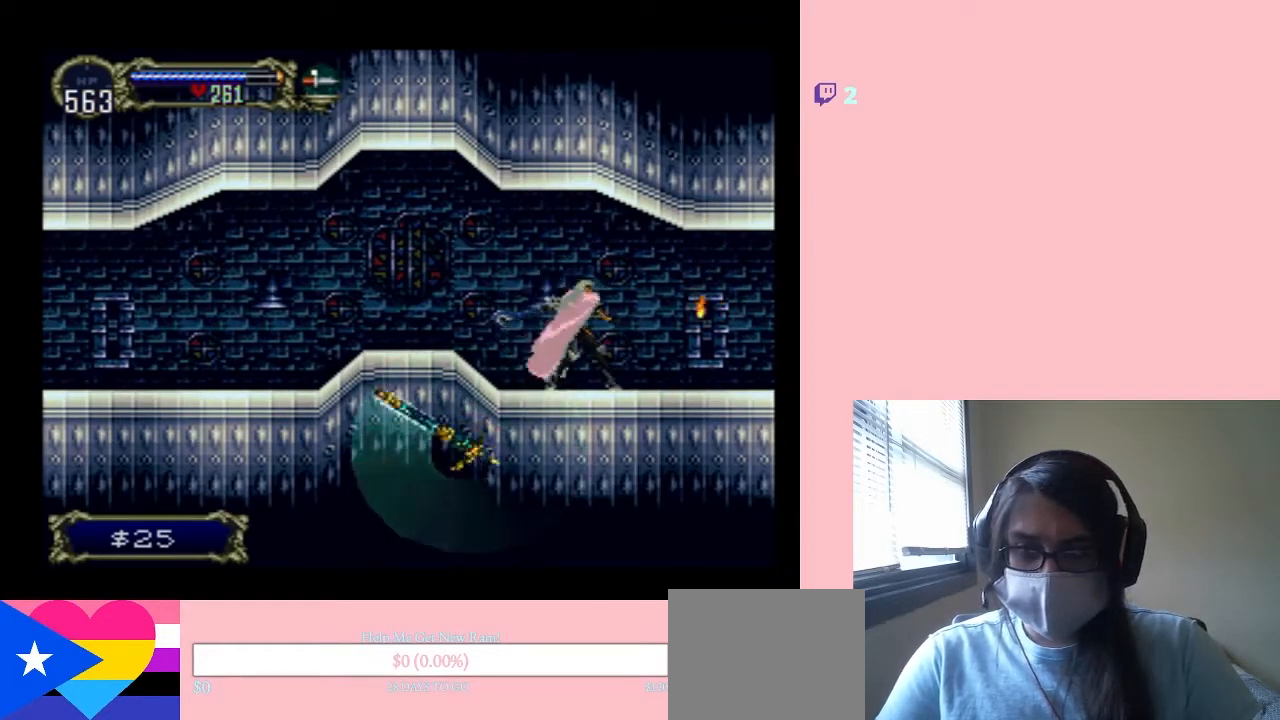
{"buttons": [], "left_stick": "center", "right_stick": "center", "events": [[117, "X", "down"], [233, "X", "up"], [350, "X", "down"], [367, "DPAD_LEFT", "up"], [500, "X", "up"]]}
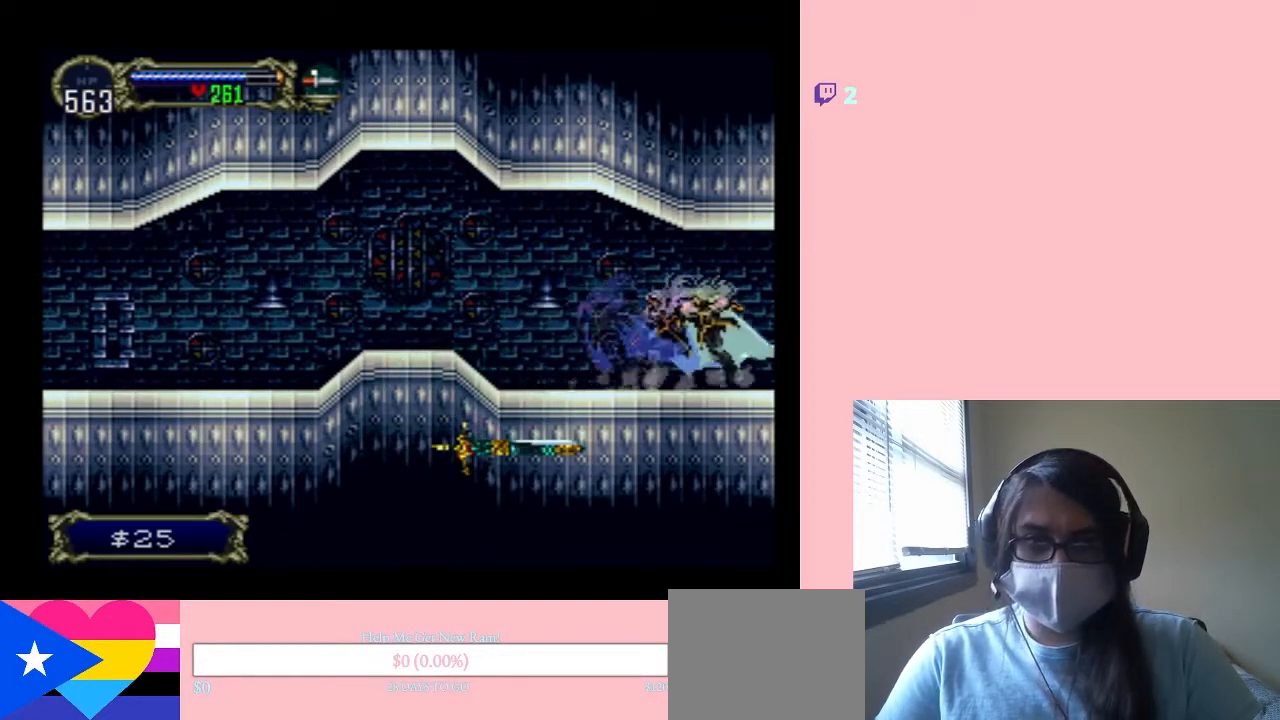
{"buttons": [], "left_stick": "center", "right_stick": "center", "events": [[150, "X", "down"], [300, "X", "up"]]}
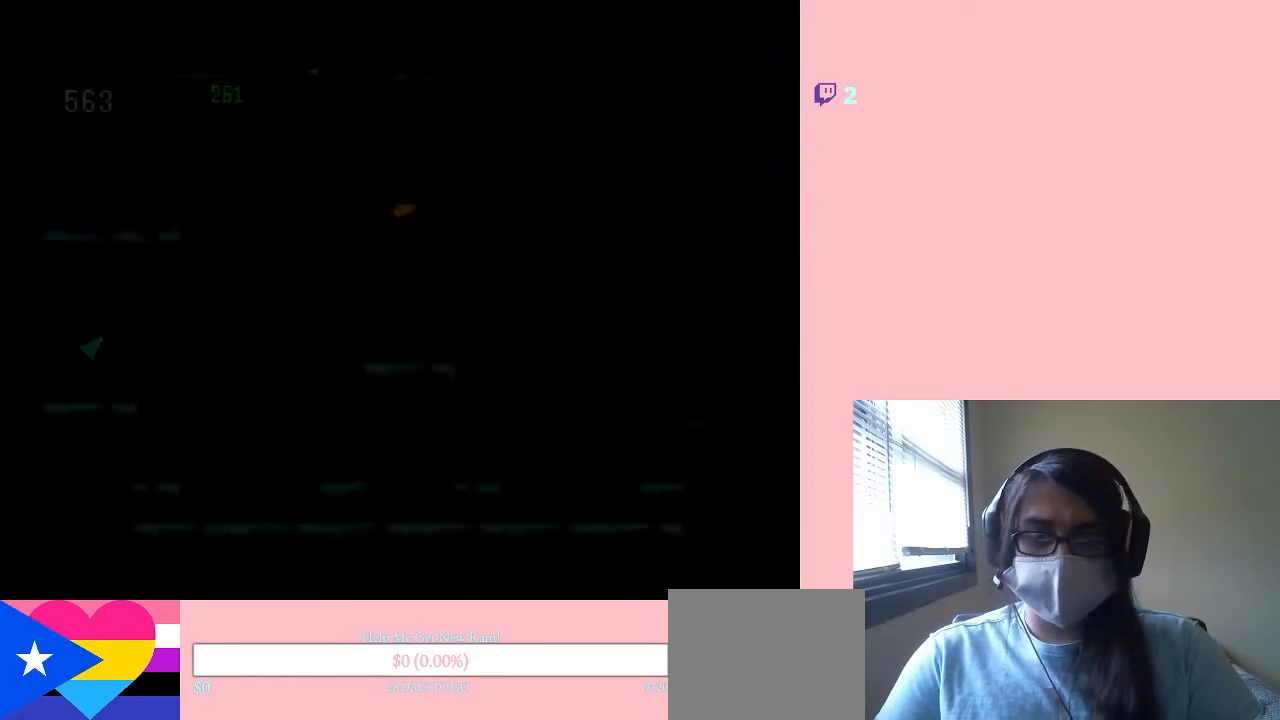
{"buttons": [], "left_stick": "center", "right_stick": "center", "events": [[50, "X", "down"], [167, "X", "up"], [300, "X", "down"], [383, "X", "up"]]}
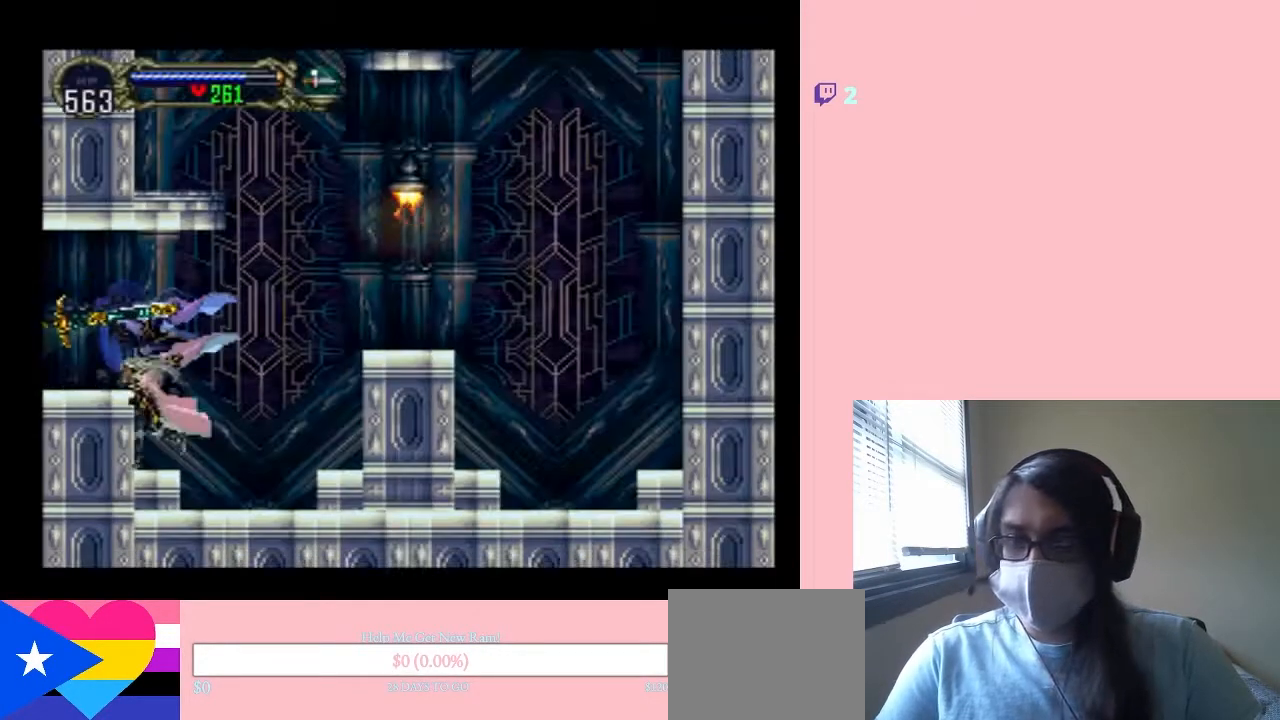
{"buttons": ["B", "DPAD_RIGHT"], "left_stick": "center", "right_stick": "center", "events": [[83, "DPAD_RIGHT", "down"], [183, "B", "down"]]}
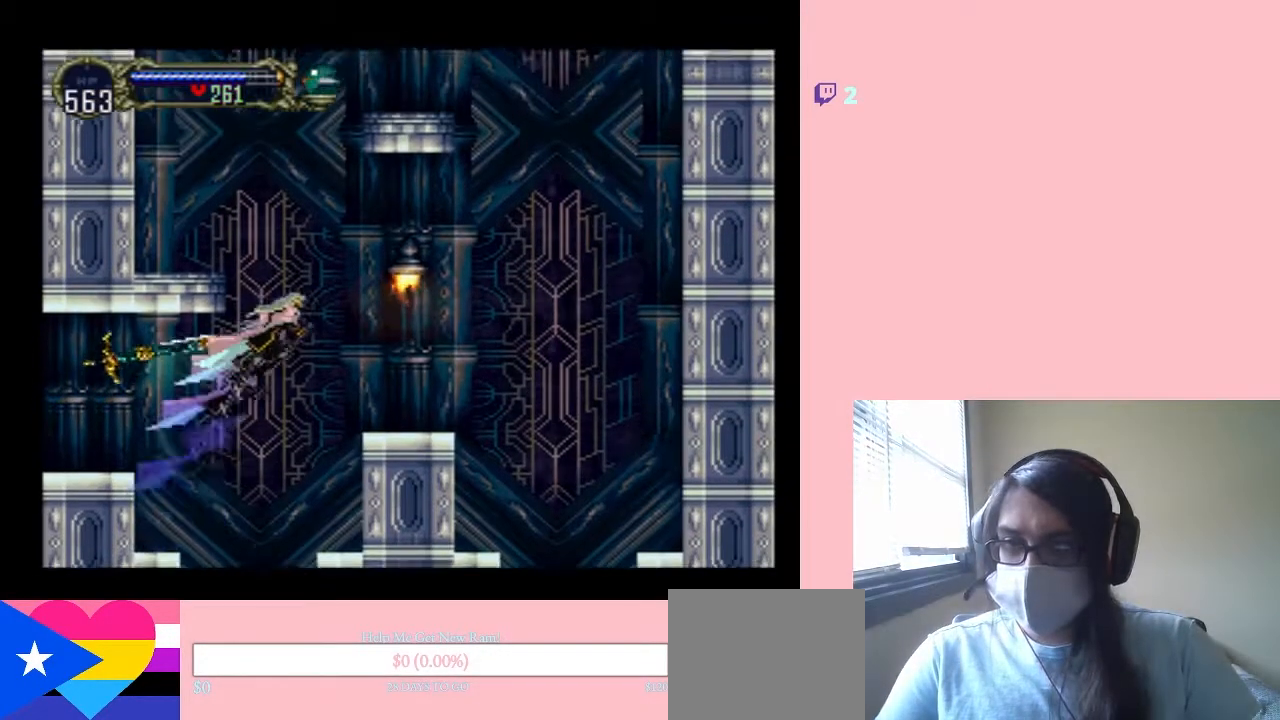
{"buttons": ["DPAD_RIGHT"], "left_stick": "center", "right_stick": "center", "events": [[450, "B", "up"]]}
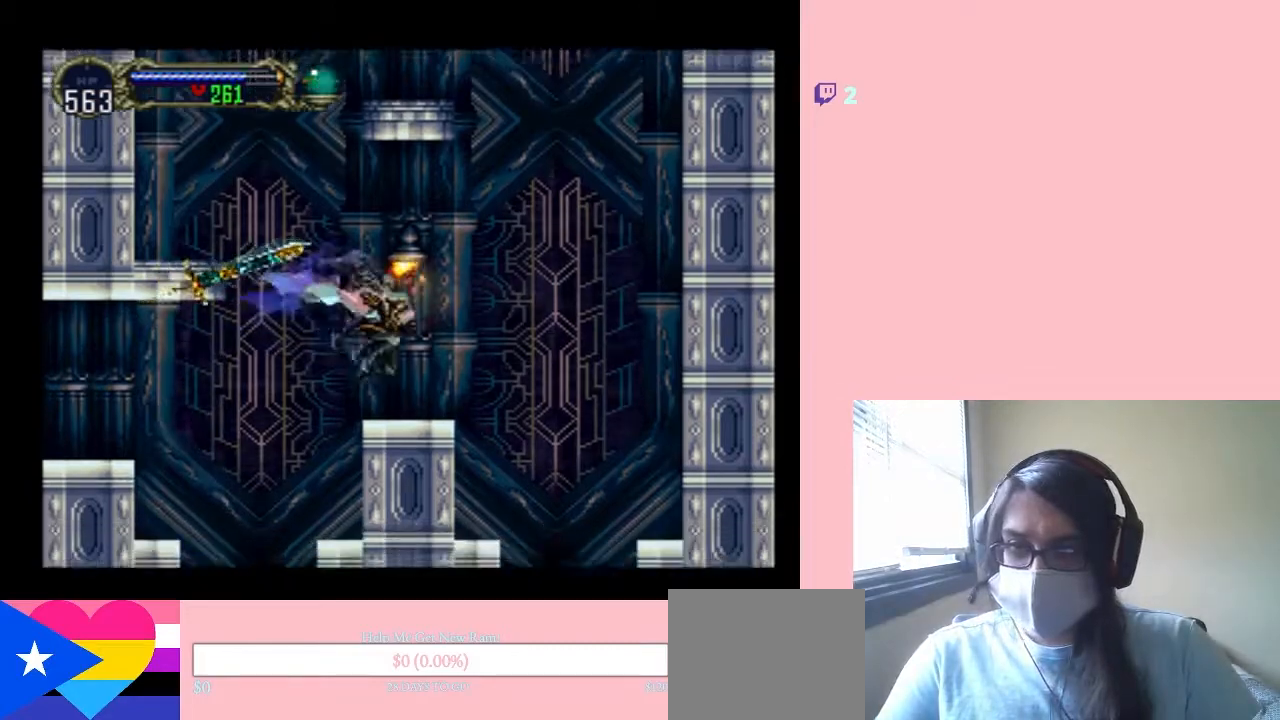
{"buttons": ["B", "DPAD_RIGHT"], "left_stick": "center", "right_stick": "center", "events": [[83, "B", "down"]]}
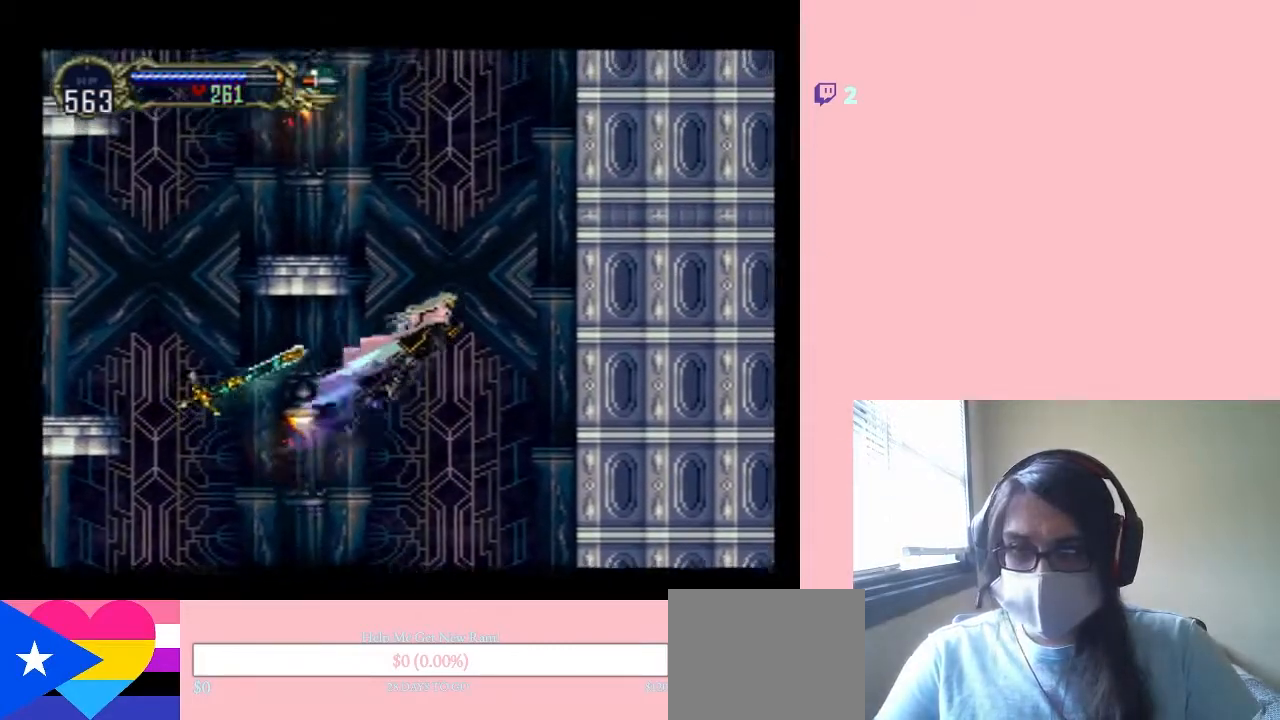
{"buttons": ["L1", "DPAD_UP"], "left_stick": "center", "right_stick": "center", "events": [[33, "B", "up"], [50, "B", "down"], [50, "DPAD_UP", "down"], [133, "DPAD_RIGHT", "up"], [400, "B", "up"], [433, "L1", "down"]]}
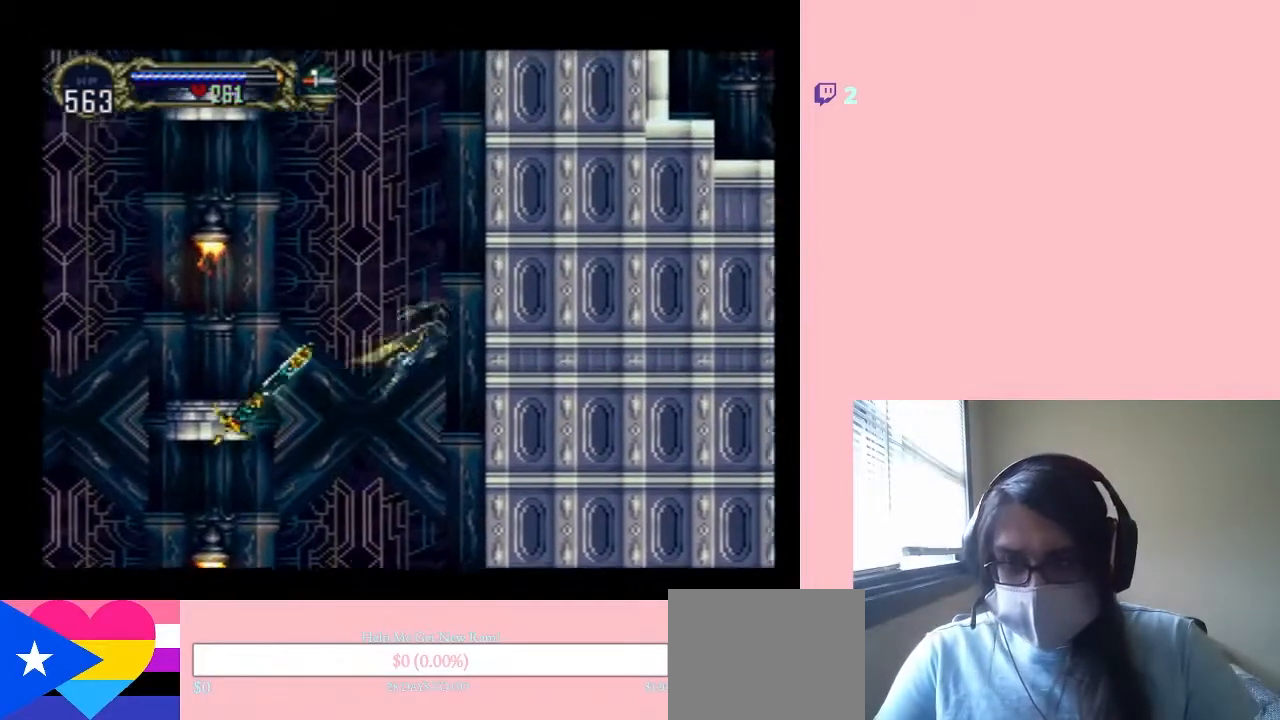
{"buttons": ["L1", "DPAD_UP"], "left_stick": "center", "right_stick": "center", "events": []}
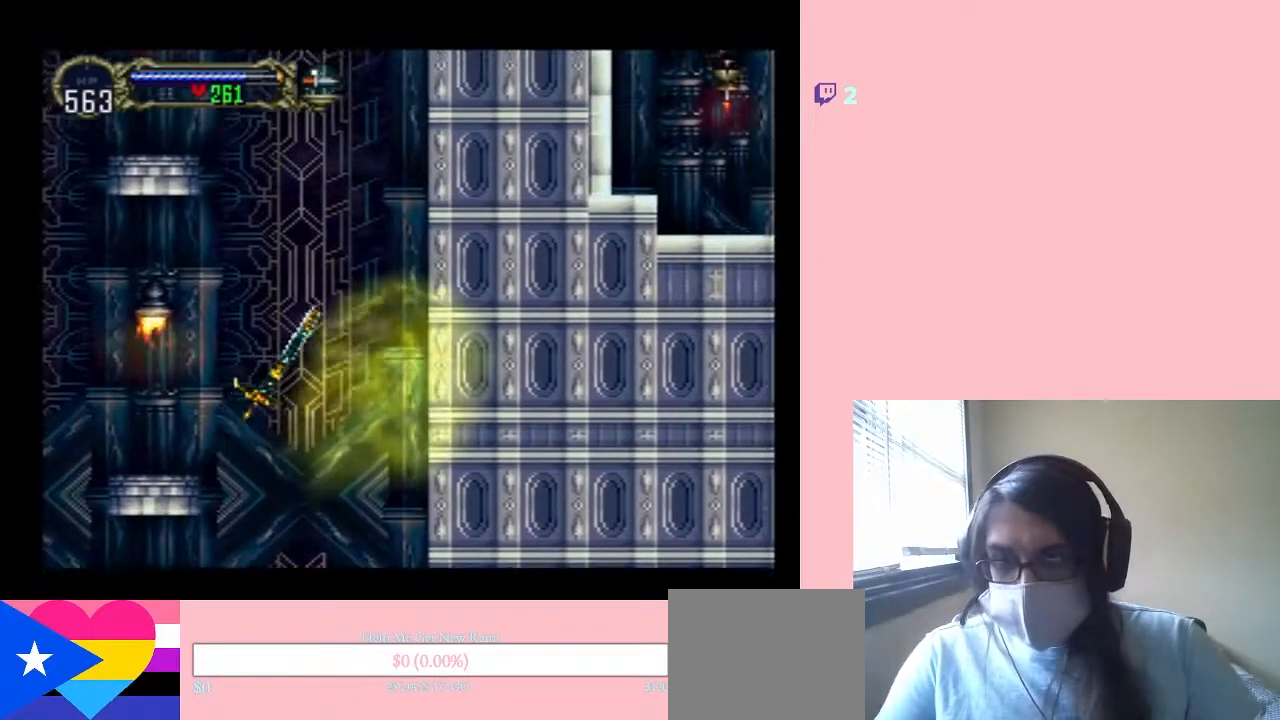
{"buttons": ["L1", "DPAD_UP"], "left_stick": "center", "right_stick": "center", "events": []}
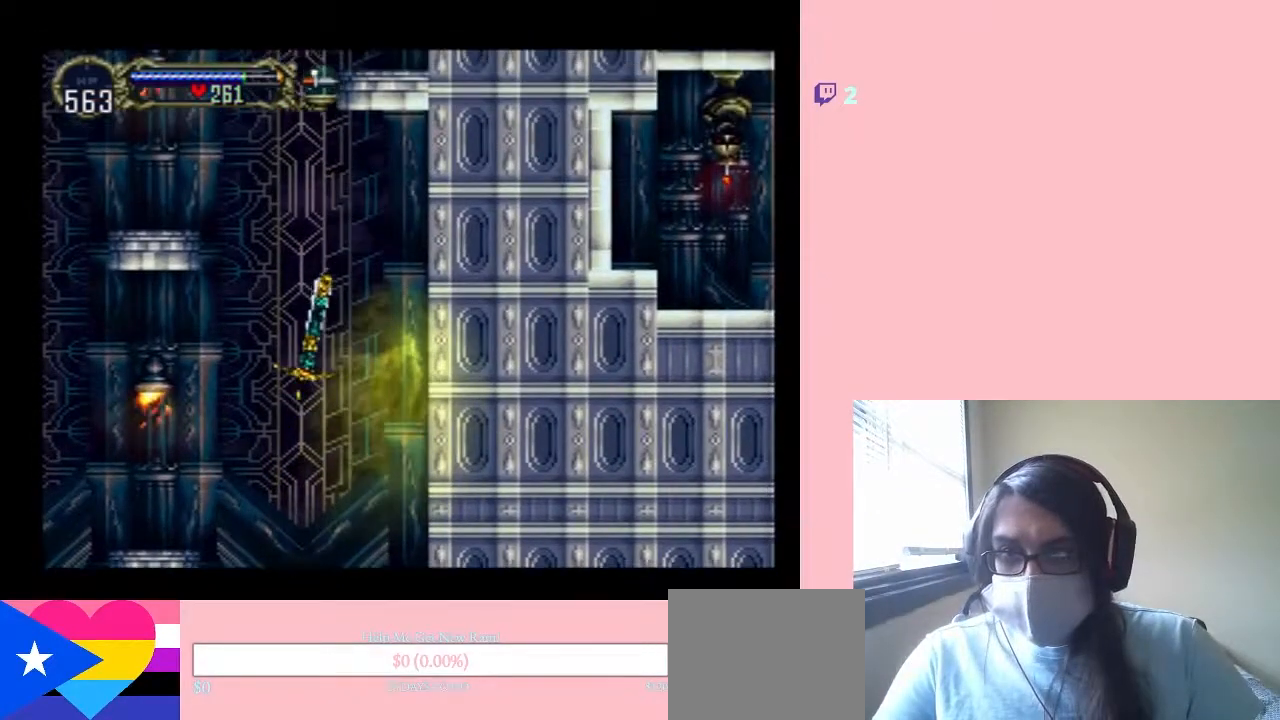
{"buttons": ["L1", "DPAD_UP"], "left_stick": "center", "right_stick": "center", "events": [[50, "SELECT", "down"], [250, "SELECT", "up"]]}
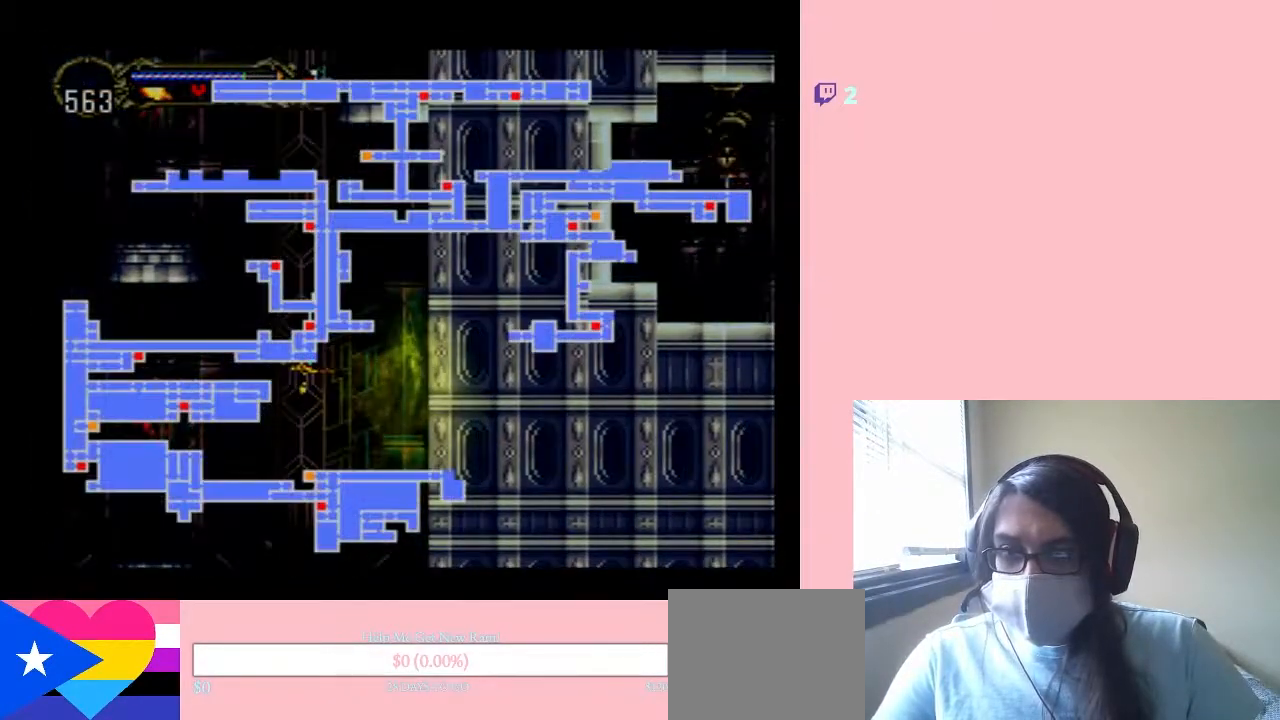
{"buttons": ["L1"], "left_stick": "center", "right_stick": "center", "events": [[33, "DPAD_UP", "up"]]}
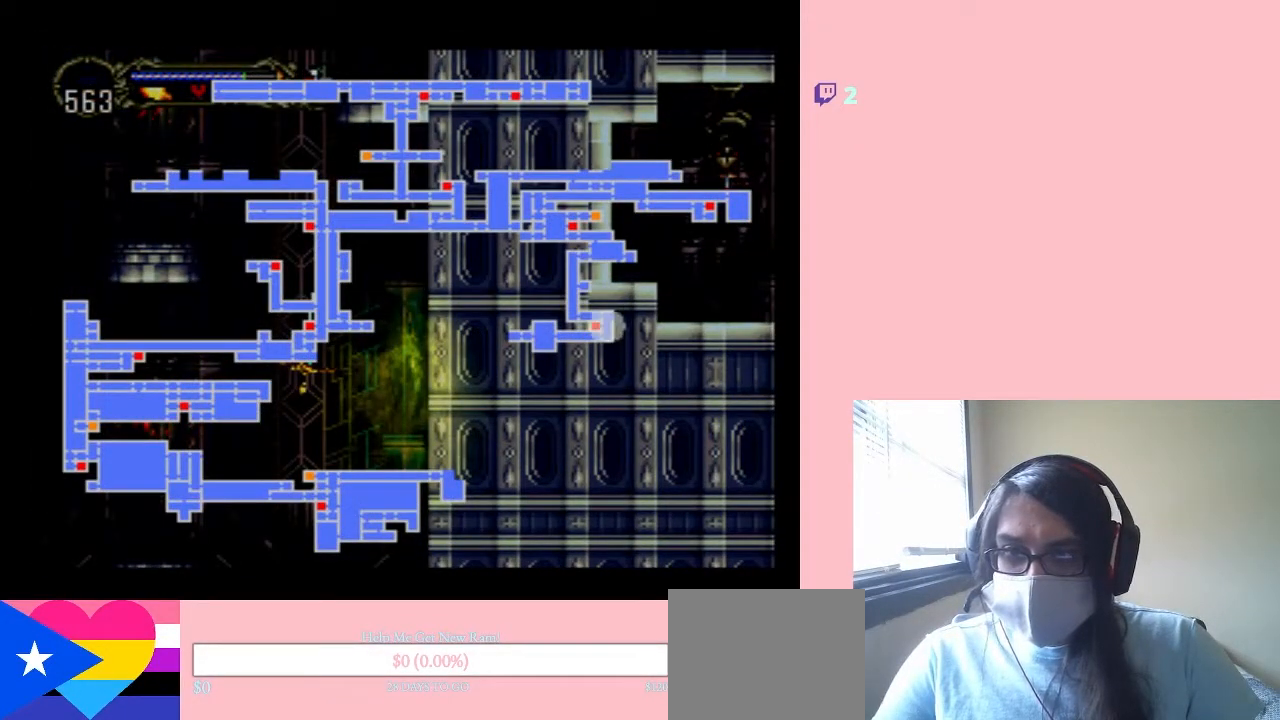
{"buttons": ["L1", "DPAD_LEFT"], "left_stick": "center", "right_stick": "center", "events": [[267, "SELECT", "down"], [367, "DPAD_LEFT", "down"], [400, "SELECT", "up"]]}
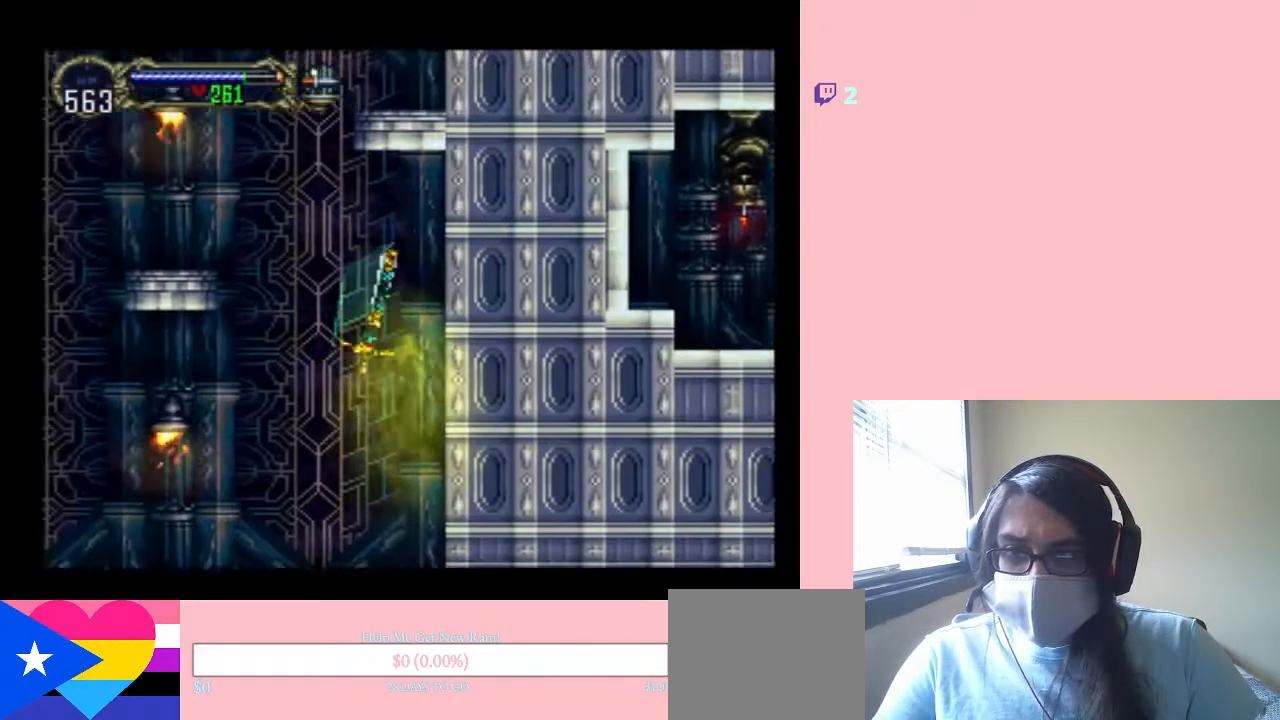
{"buttons": ["L1", "DPAD_UP"], "left_stick": "center", "right_stick": "center", "events": [[17, "DPAD_UP", "down"], [367, "DPAD_LEFT", "up"]]}
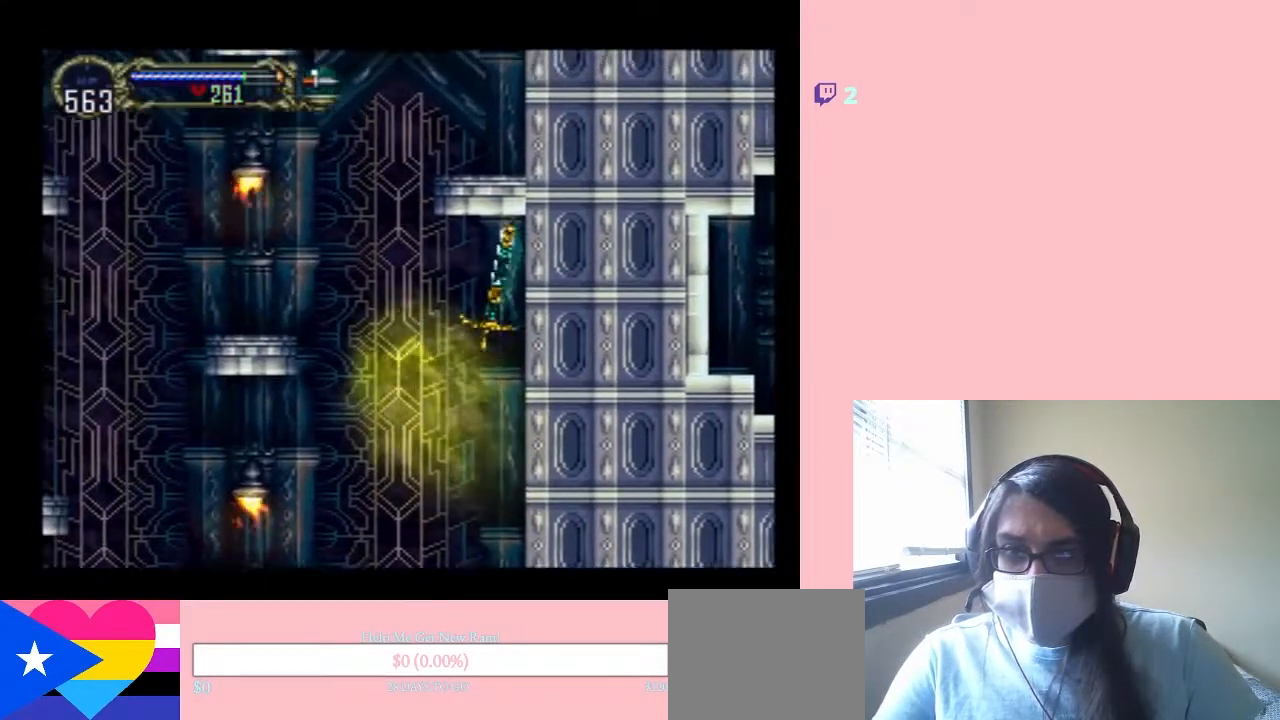
{"buttons": ["L1", "DPAD_UP"], "left_stick": "center", "right_stick": "center", "events": []}
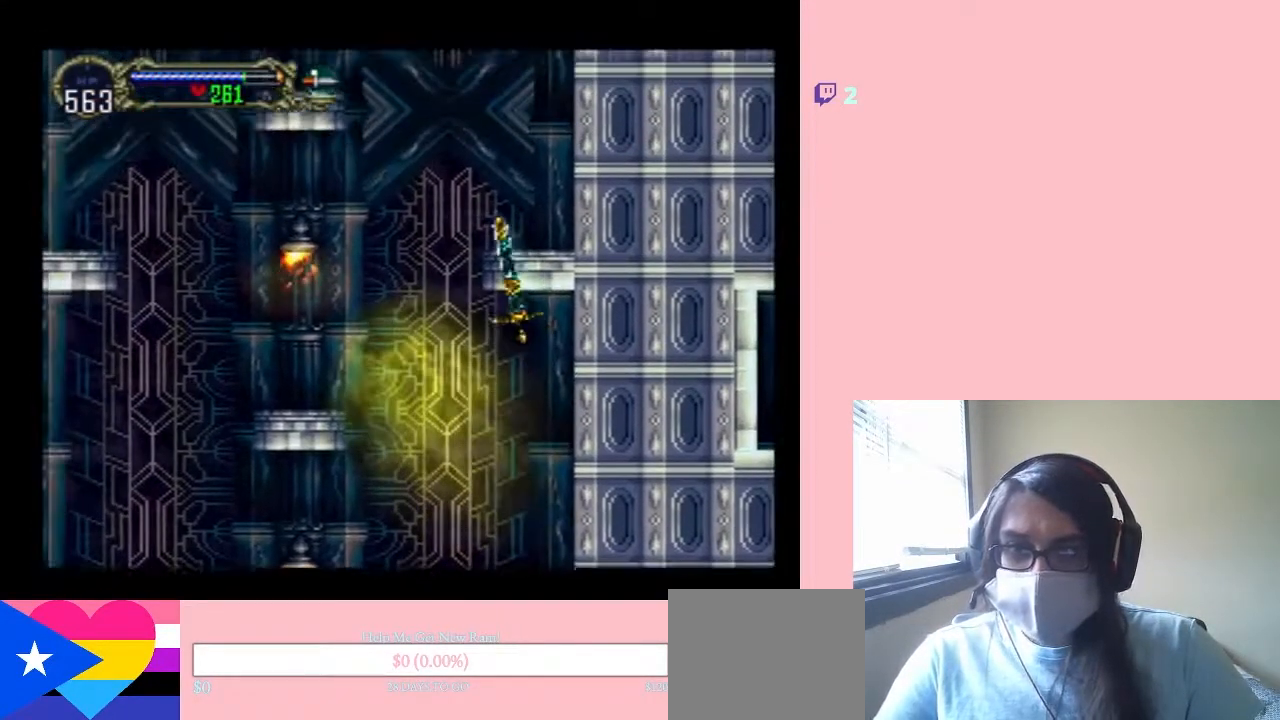
{"buttons": ["L1", "DPAD_UP"], "left_stick": "center", "right_stick": "center", "events": []}
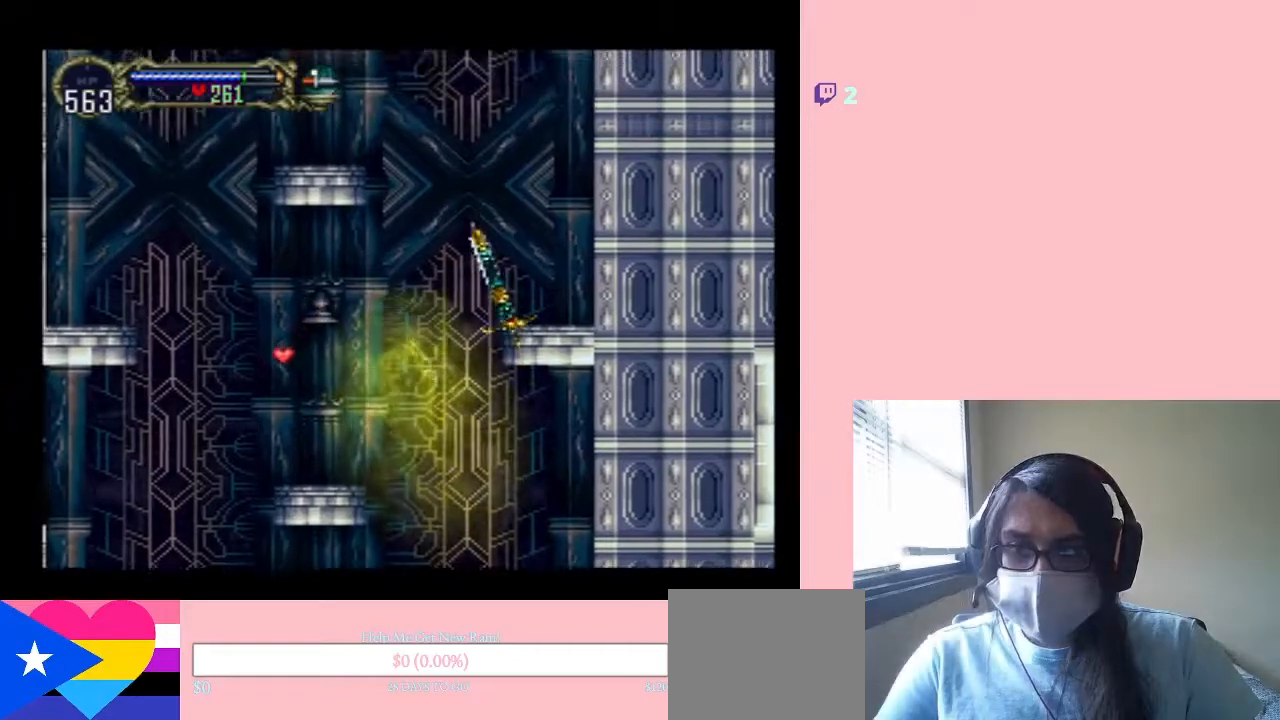
{"buttons": ["L1", "DPAD_UP", "DPAD_RIGHT"], "left_stick": "center", "right_stick": "center", "events": [[183, "DPAD_RIGHT", "down"]]}
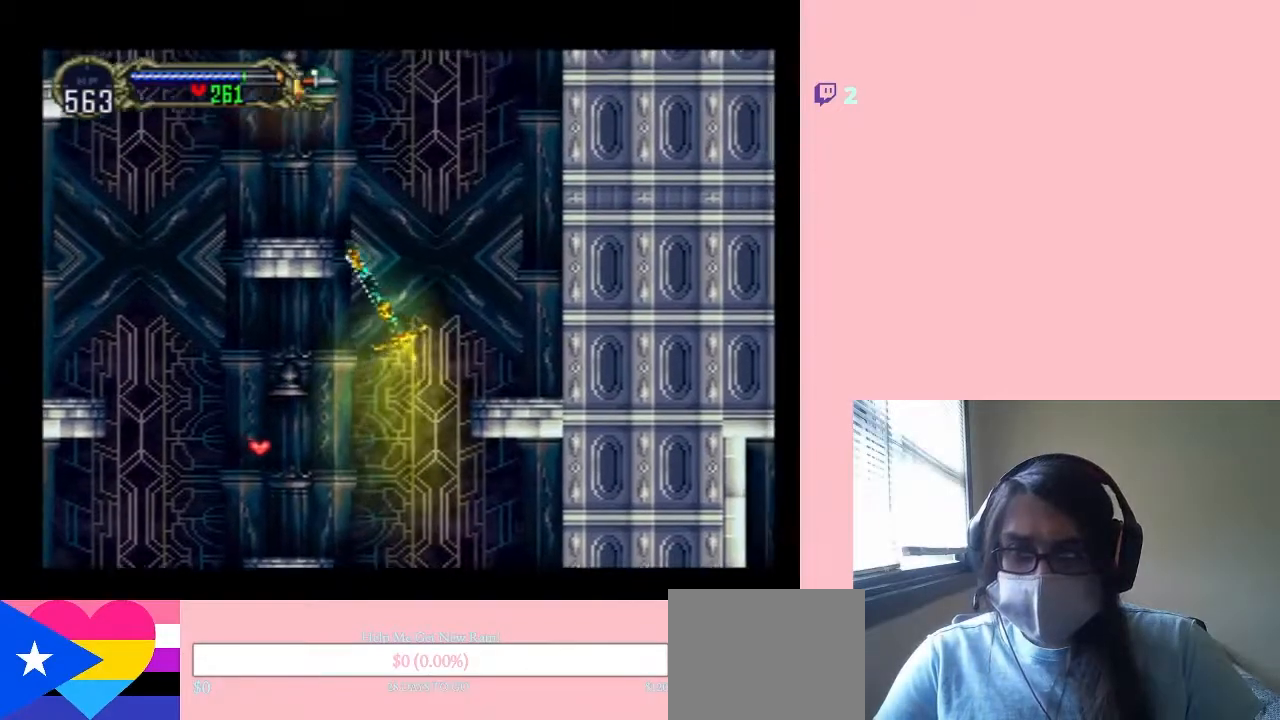
{"buttons": ["L1", "DPAD_UP"], "left_stick": "center", "right_stick": "center", "events": [[100, "DPAD_RIGHT", "up"]]}
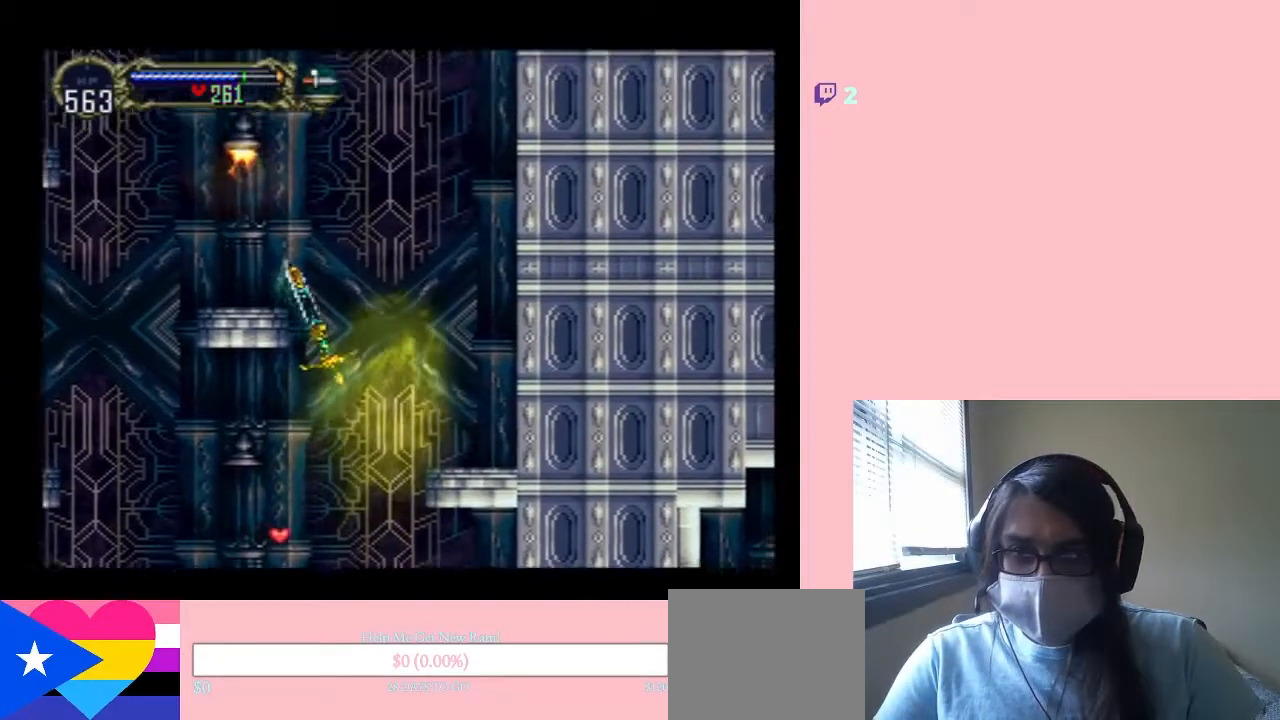
{"buttons": ["L1", "DPAD_UP"], "left_stick": "center", "right_stick": "center", "events": []}
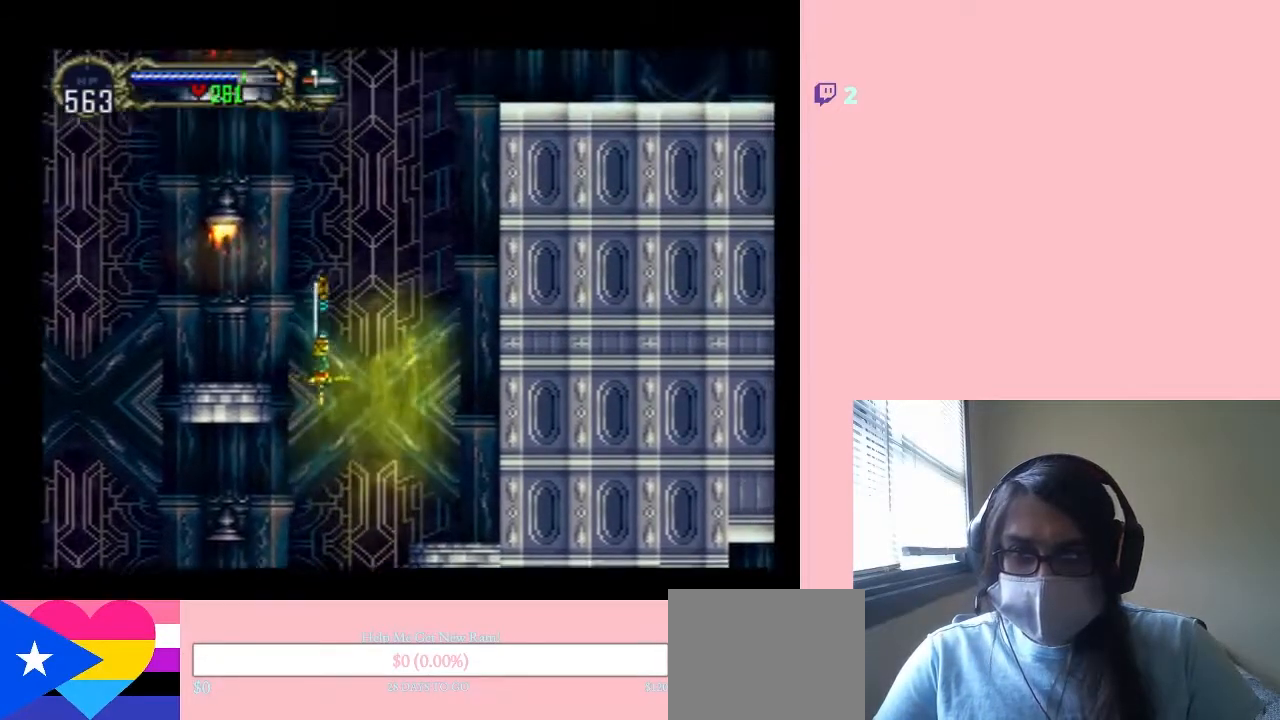
{"buttons": ["L1", "DPAD_UP"], "left_stick": "center", "right_stick": "center", "events": []}
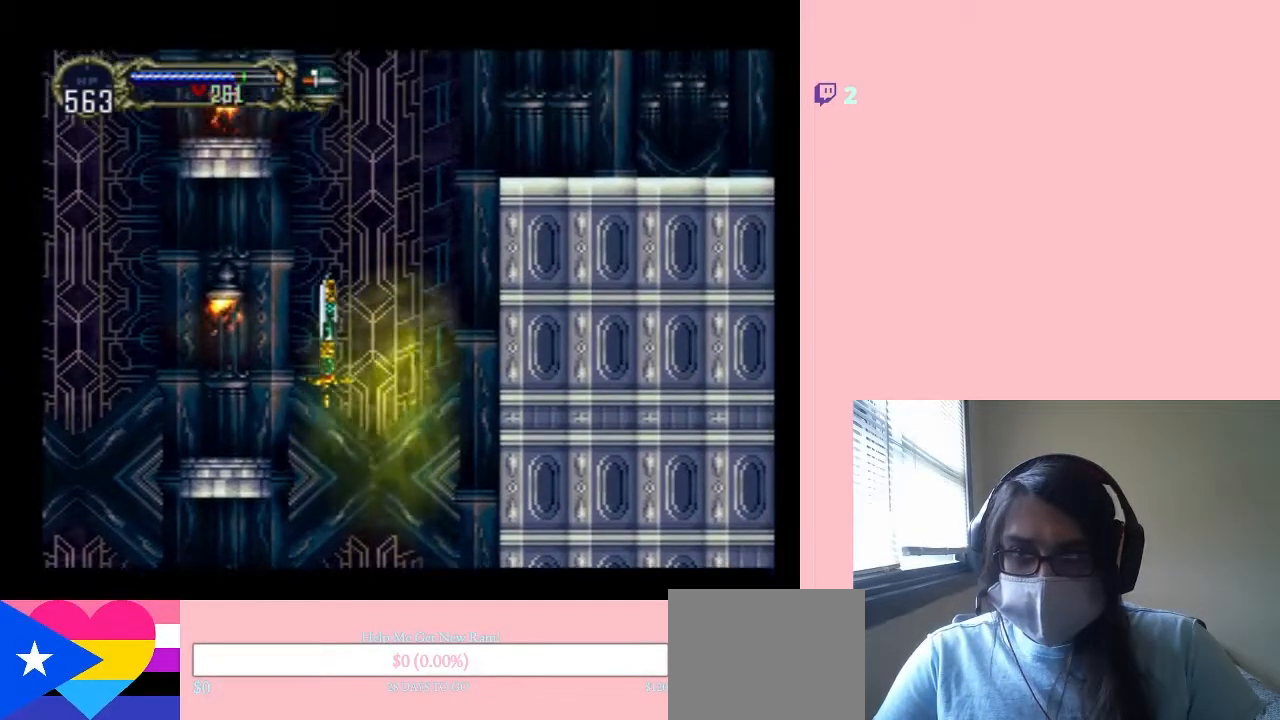
{"buttons": ["L1", "DPAD_UP"], "left_stick": "center", "right_stick": "center", "events": []}
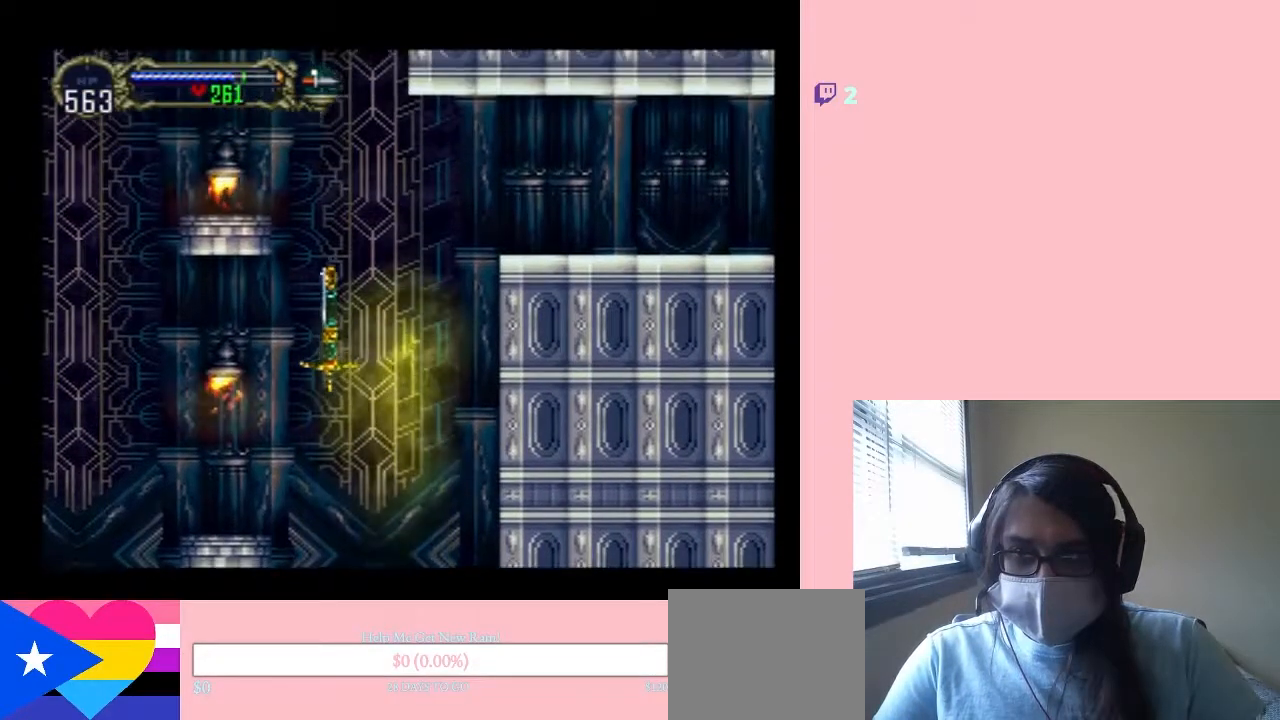
{"buttons": ["L1", "DPAD_UP", "DPAD_RIGHT"], "left_stick": "center", "right_stick": "center", "events": [[133, "DPAD_RIGHT", "down"]]}
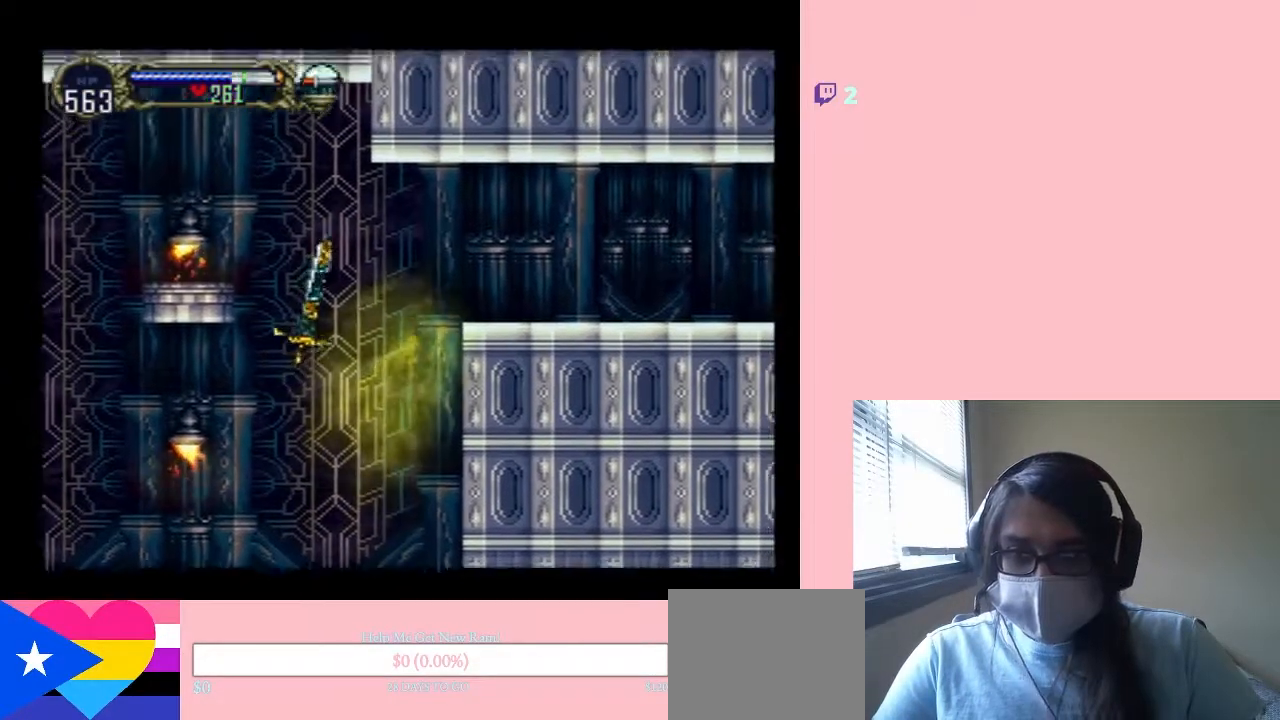
{"buttons": ["L1", "DPAD_UP", "DPAD_RIGHT"], "left_stick": "center", "right_stick": "center", "events": []}